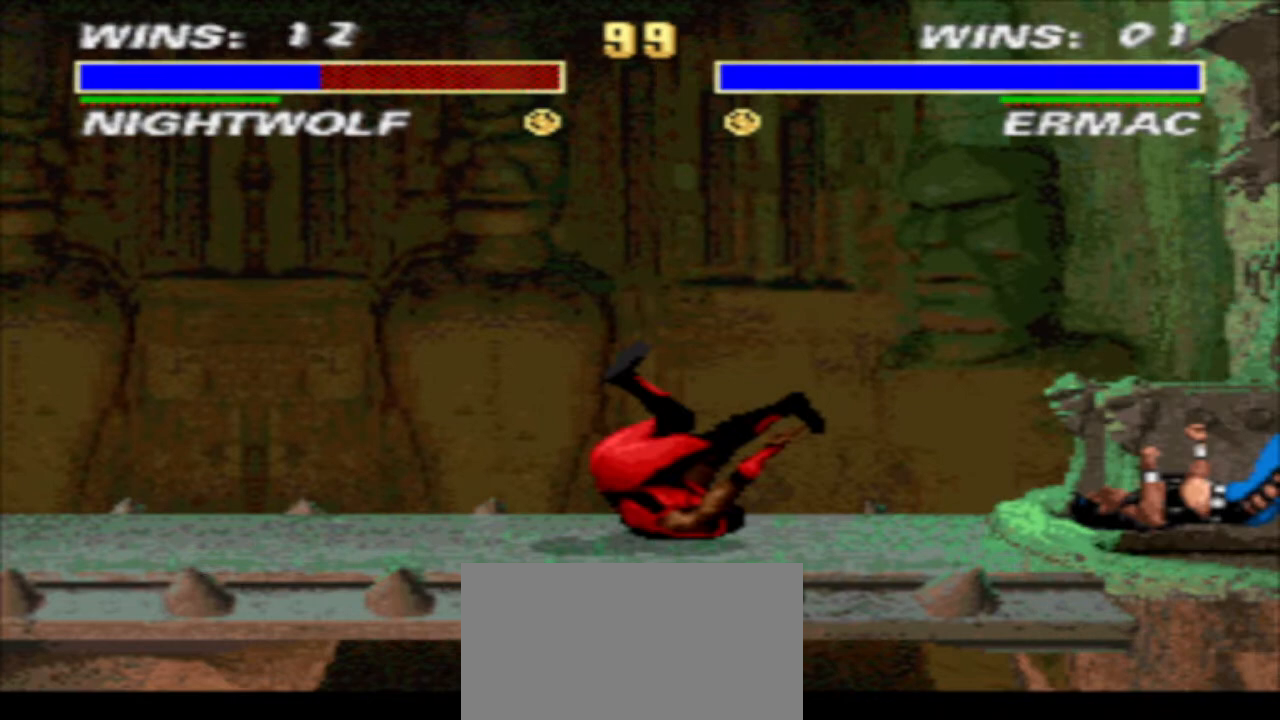
Gameplay with a controller (arcade stick); each line is a JSON object with the inputs held at the frame after it. "events" lists button and stick changes between this image and that frame as [ms after this image, input, new state], when the widget could be followed in between. Not read: L3 R3.
{"buttons": ["TRIANGLE", "DPAD_DOWN", "DPAD_RIGHT"], "events": [[33, "DPAD_LEFT", "up"], [133, "DPAD_LEFT", "down"], [233, "DPAD_LEFT", "up"], [233, "DPAD_RIGHT", "down"], [267, "DPAD_DOWN", "down"], [267, "TRIANGLE", "down"]]}
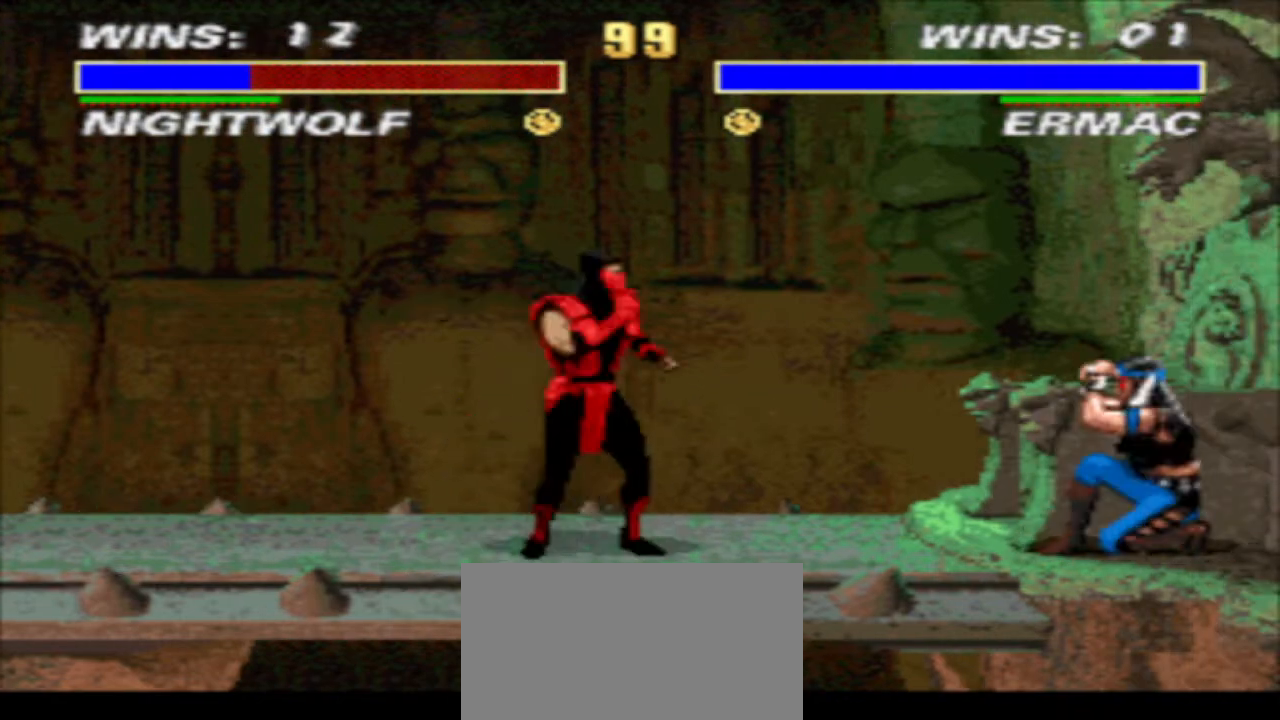
{"buttons": ["TRIANGLE", "DPAD_RIGHT"], "events": [[300, "DPAD_DOWN", "up"]]}
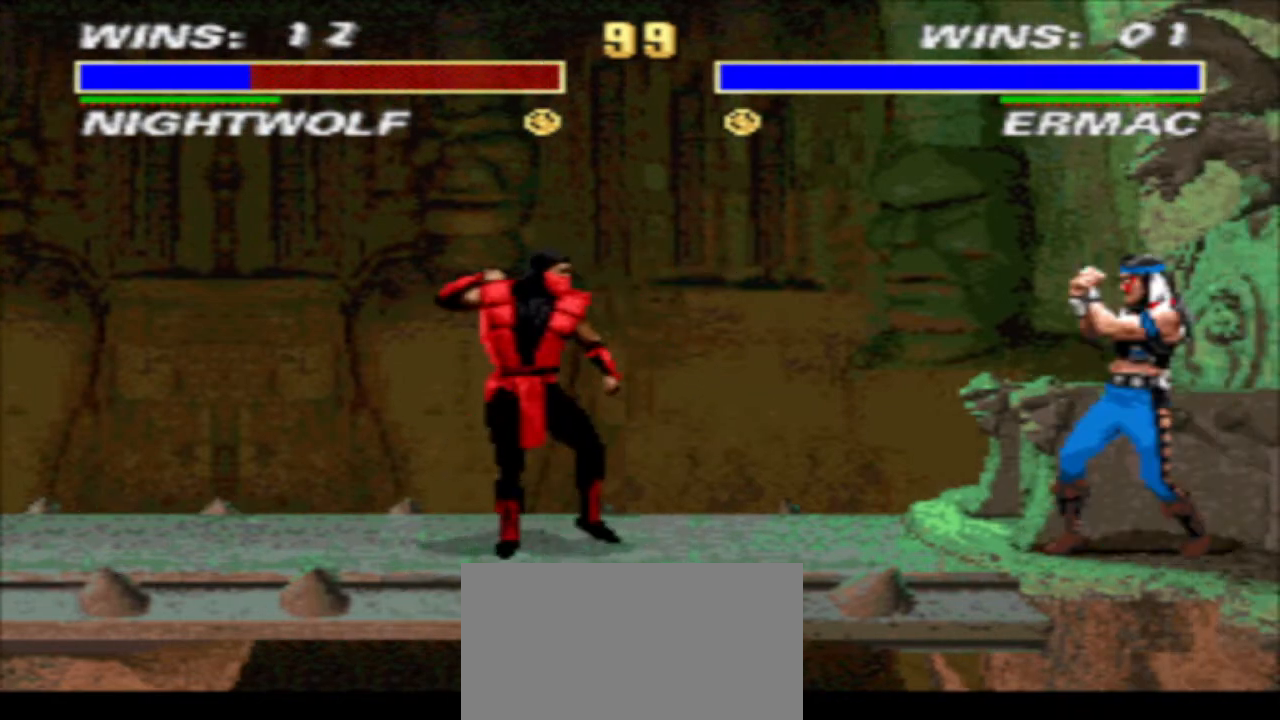
{"buttons": ["SQUARE"], "events": [[67, "DPAD_RIGHT", "up"], [67, "TRIANGLE", "up"], [333, "SQUARE", "down"], [400, "SQUARE", "up"], [467, "SQUARE", "down"]]}
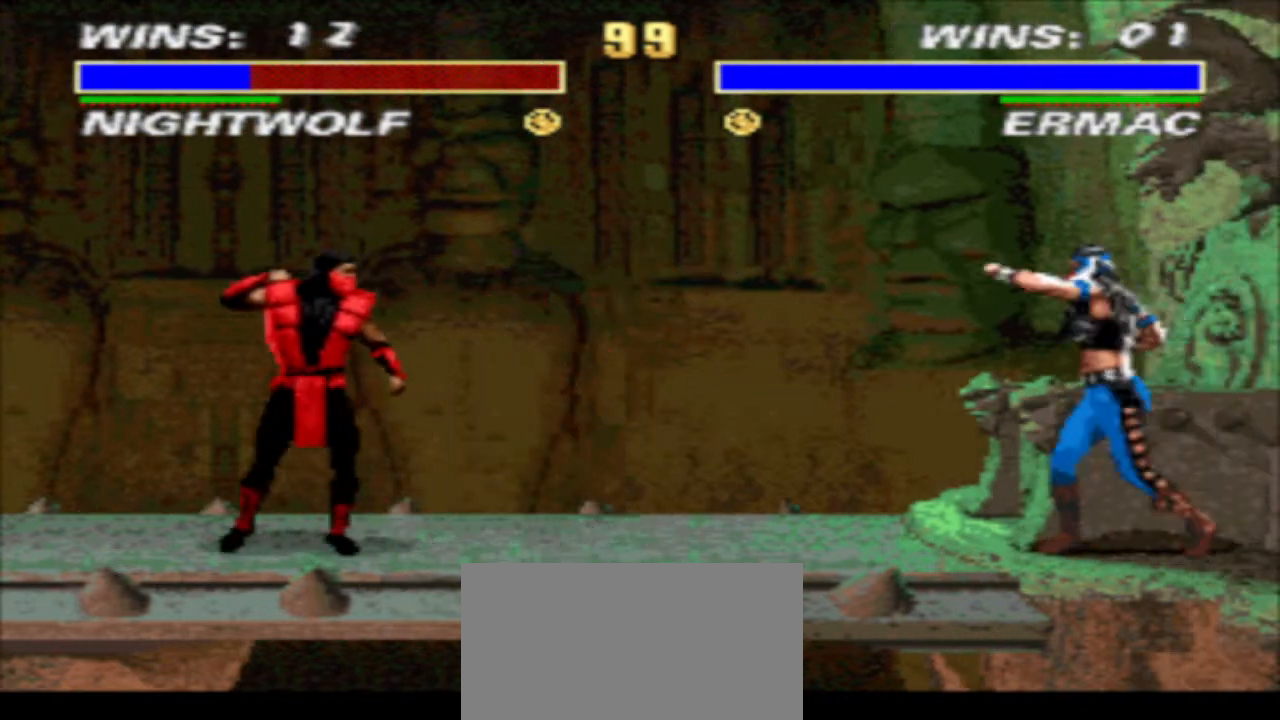
{"buttons": ["R1", "DPAD_LEFT"], "events": [[33, "TRIANGLE", "down"], [100, "SQUARE", "up"], [100, "TRIANGLE", "up"], [233, "DPAD_LEFT", "down"], [400, "R1", "down"]]}
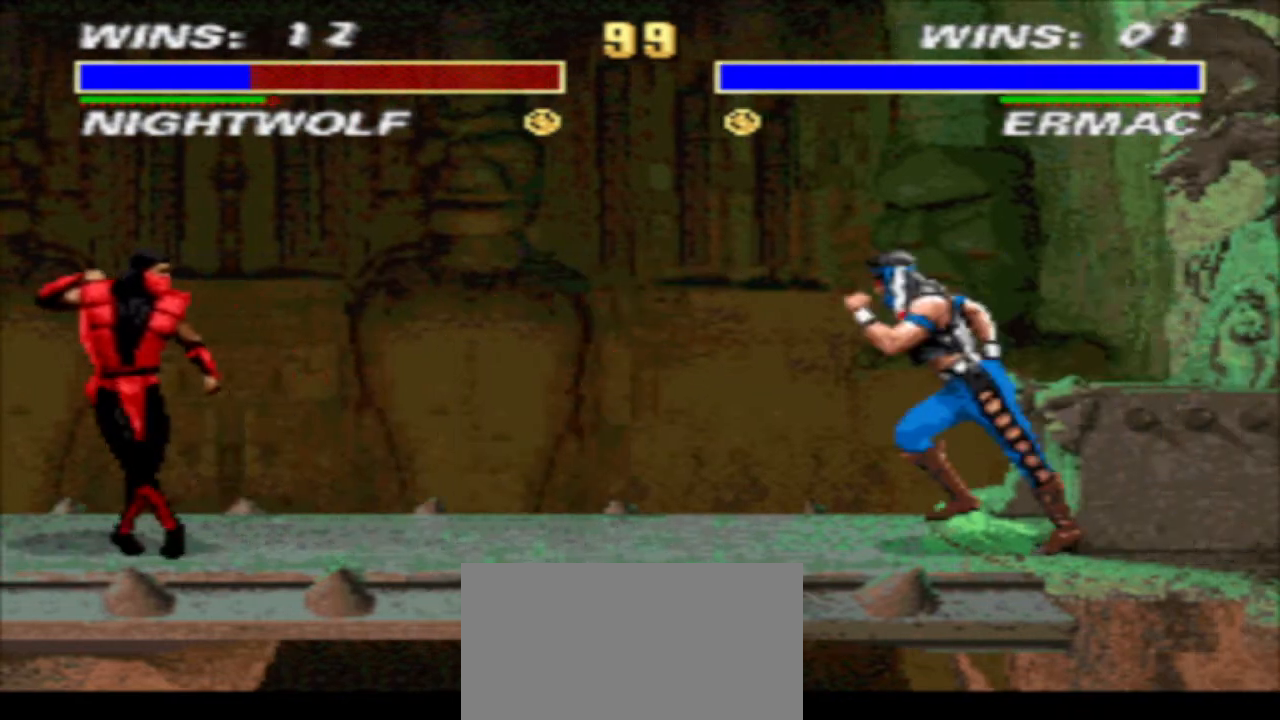
{"buttons": ["DPAD_LEFT"], "events": [[133, "SQUARE", "down"], [200, "SQUARE", "up"], [267, "DPAD_LEFT", "up"], [267, "SQUARE", "down"], [367, "TRIANGLE", "down"], [433, "SQUARE", "up"], [467, "R1", "up"], [467, "TRIANGLE", "up"], [500, "DPAD_LEFT", "down"]]}
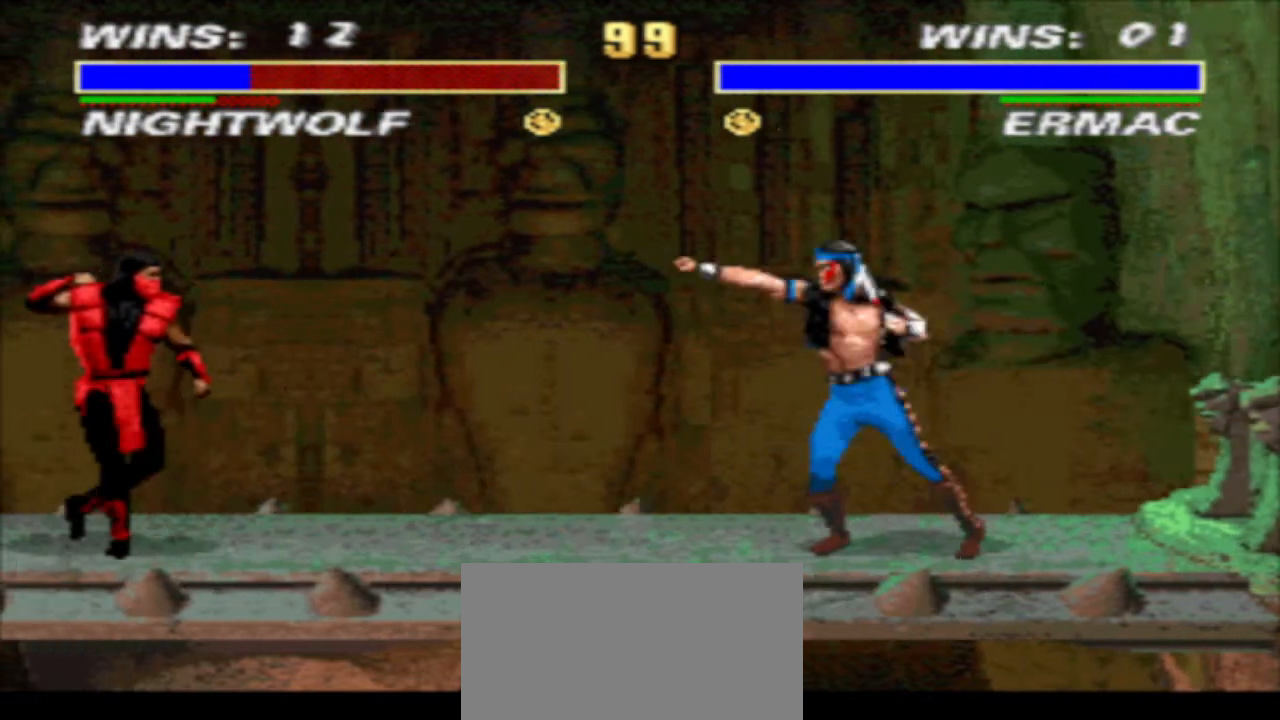
{"buttons": ["SQUARE", "TRIANGLE", "DPAD_LEFT"], "events": [[233, "SQUARE", "down"], [300, "SQUARE", "up"], [367, "SQUARE", "down"], [467, "TRIANGLE", "down"]]}
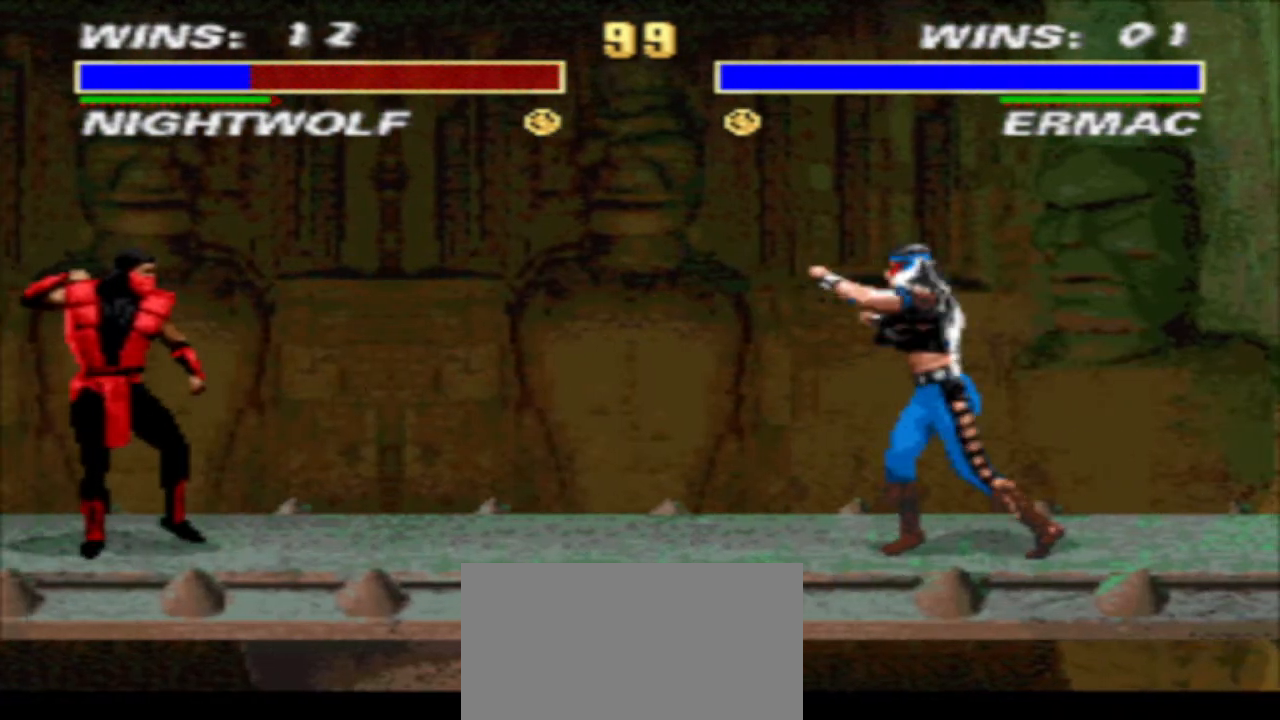
{"buttons": ["DPAD_RIGHT"], "events": [[33, "SQUARE", "up"], [33, "TRIANGLE", "up"], [467, "DPAD_LEFT", "up"], [467, "DPAD_RIGHT", "down"]]}
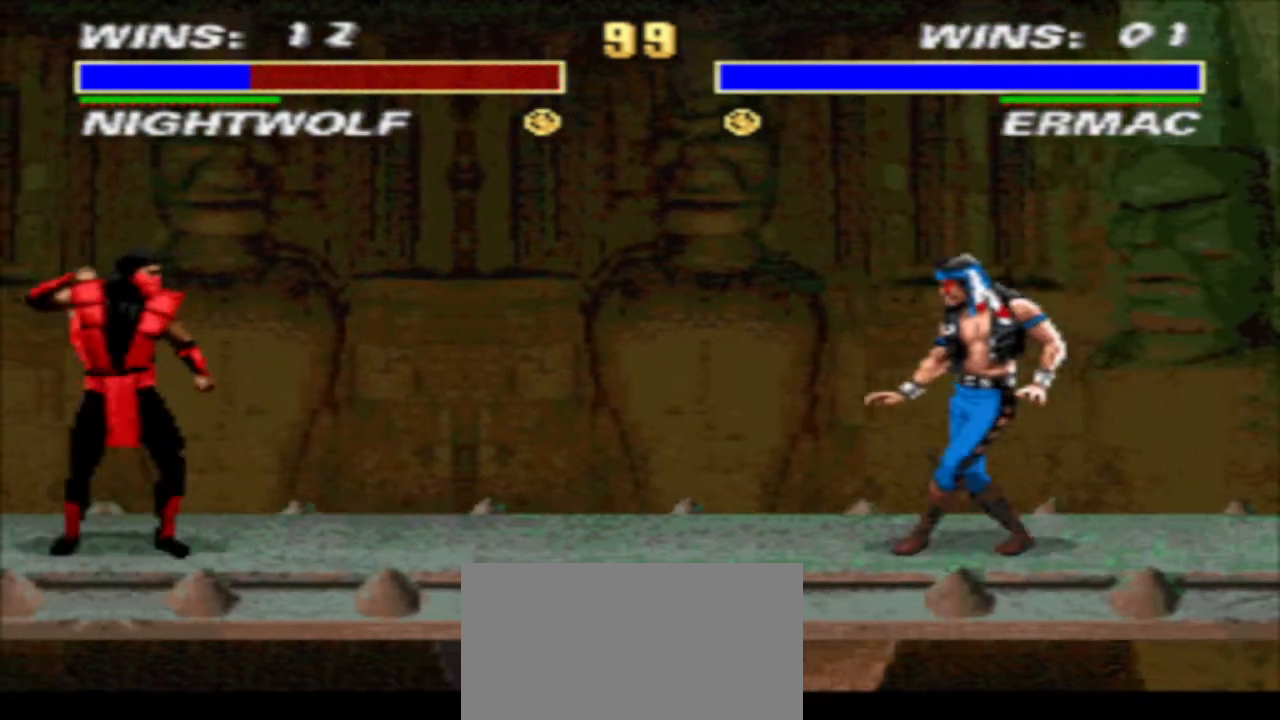
{"buttons": [], "events": [[133, "CROSS", "down"], [200, "CROSS", "up"], [200, "DPAD_DOWN", "down"], [300, "CROSS", "down"], [367, "DPAD_RIGHT", "up"], [367, "TRIANGLE", "down"], [400, "CROSS", "up"], [400, "DPAD_DOWN", "up"], [467, "TRIANGLE", "up"]]}
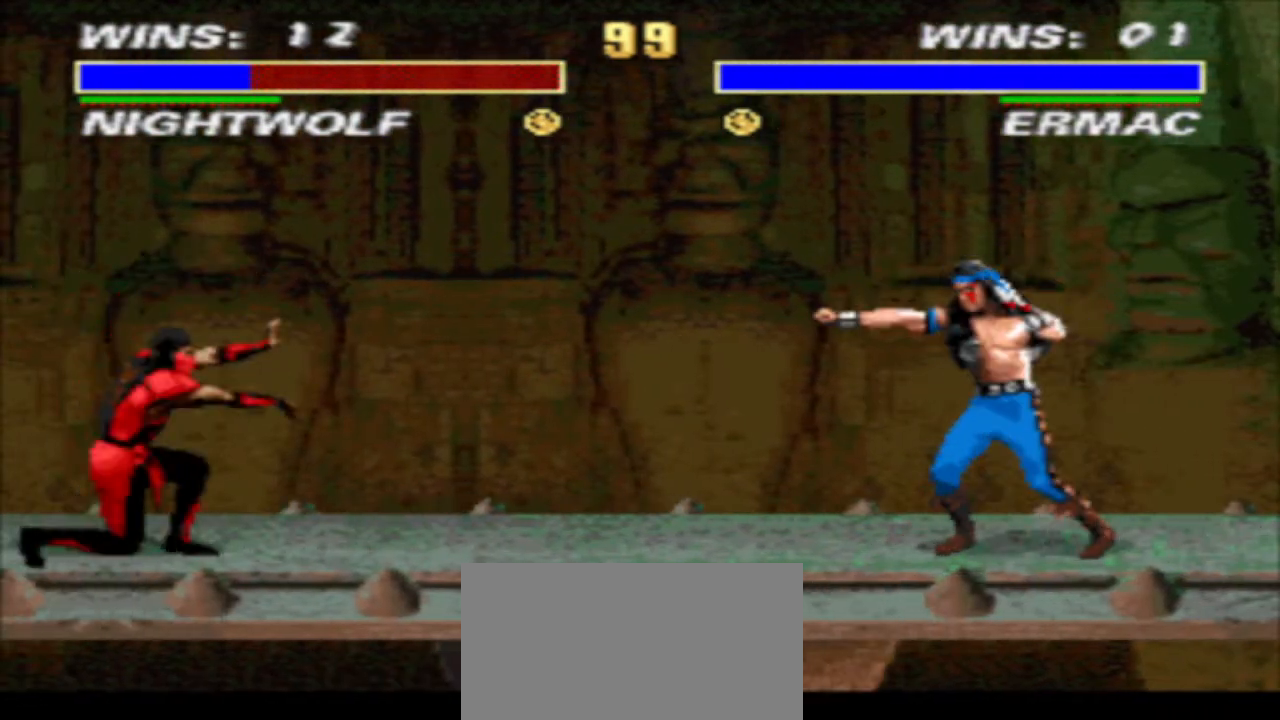
{"buttons": [], "events": [[100, "DPAD_LEFT", "down"], [267, "TRIANGLE", "down"], [333, "DPAD_LEFT", "up"], [500, "TRIANGLE", "up"]]}
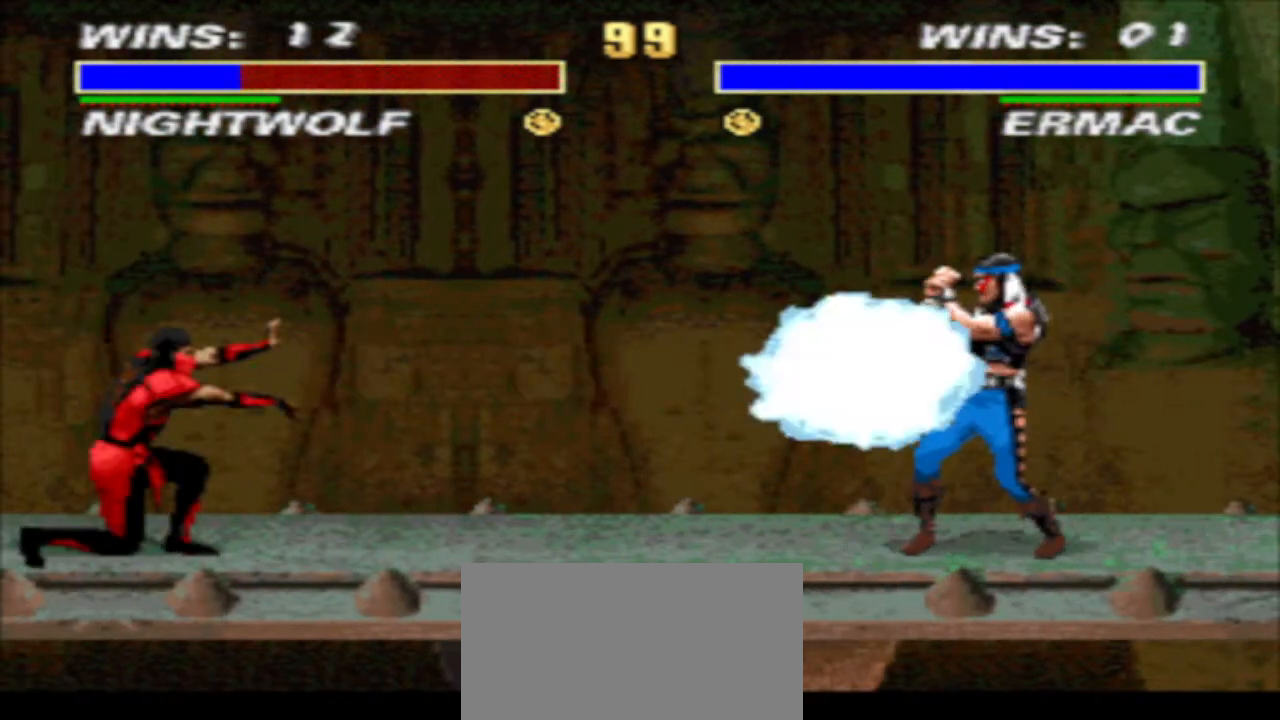
{"buttons": ["TRIANGLE", "R1", "DPAD_LEFT"], "events": [[100, "DPAD_LEFT", "down"], [100, "R1", "down"], [433, "TRIANGLE", "down"]]}
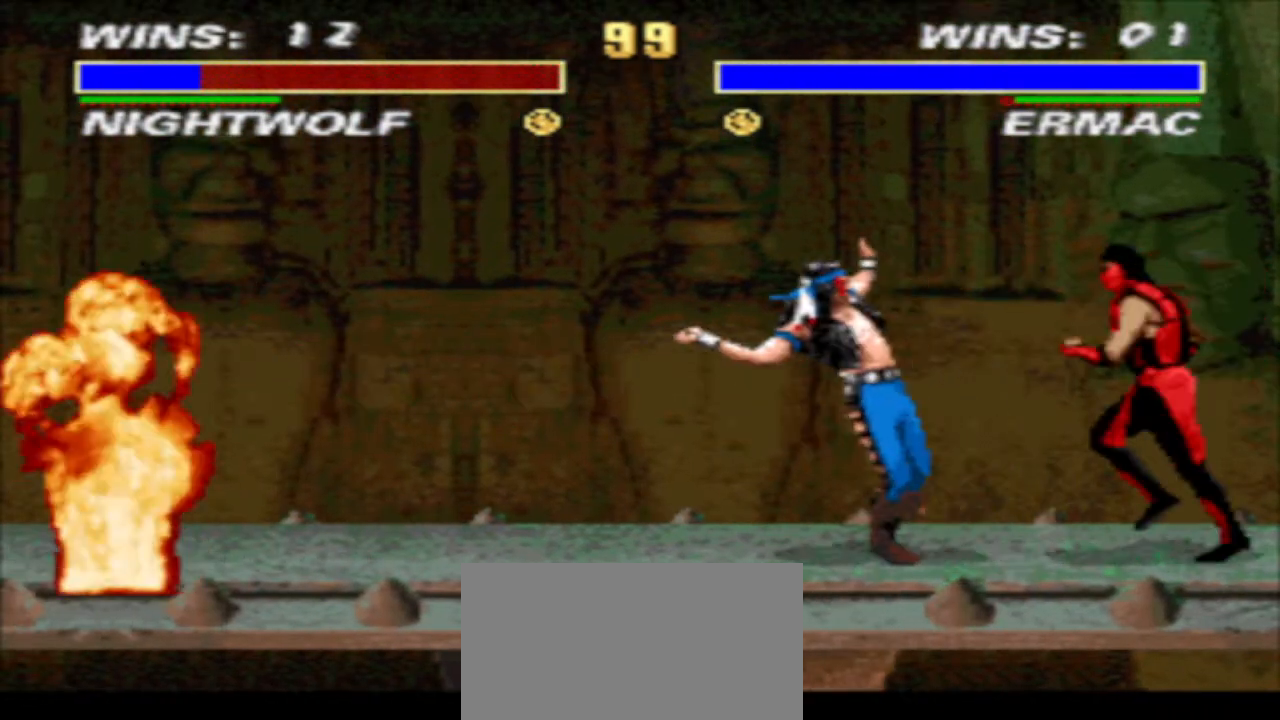
{"buttons": ["TRIANGLE", "R1", "DPAD_DOWN", "DPAD_LEFT"], "events": [[100, "DPAD_DOWN", "down"]]}
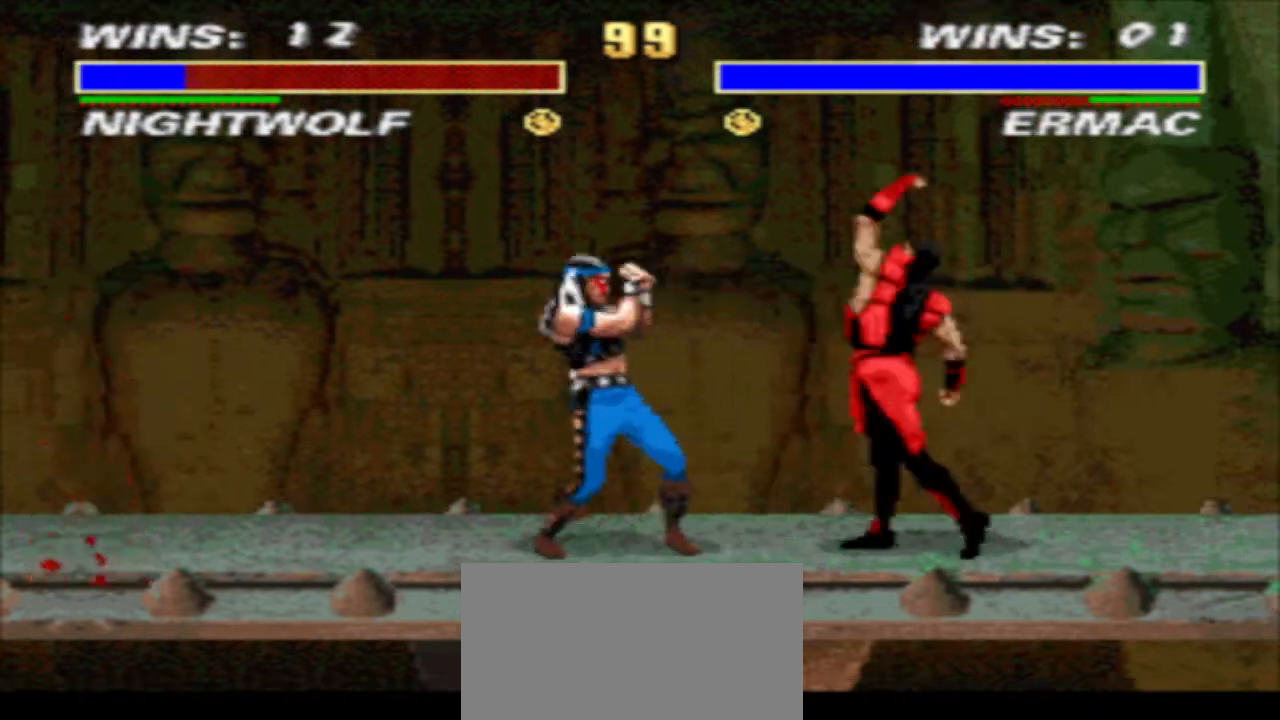
{"buttons": ["R1"], "events": [[167, "DPAD_DOWN", "up"], [233, "DPAD_LEFT", "up"], [233, "TRIANGLE", "up"]]}
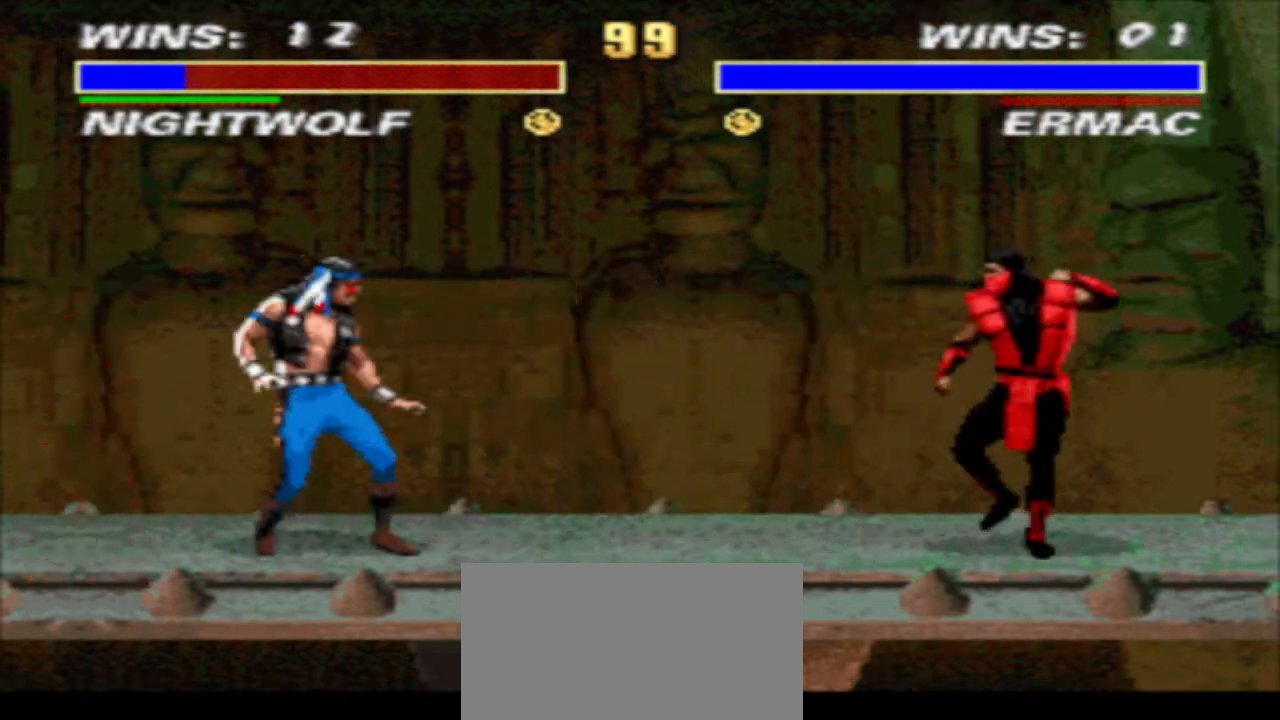
{"buttons": ["TRIANGLE", "R1", "DPAD_DOWN", "DPAD_LEFT"], "events": [[33, "DPAD_RIGHT", "down"], [367, "TRIANGLE", "down"], [400, "DPAD_DOWN", "down"], [467, "DPAD_LEFT", "down"], [467, "DPAD_RIGHT", "up"]]}
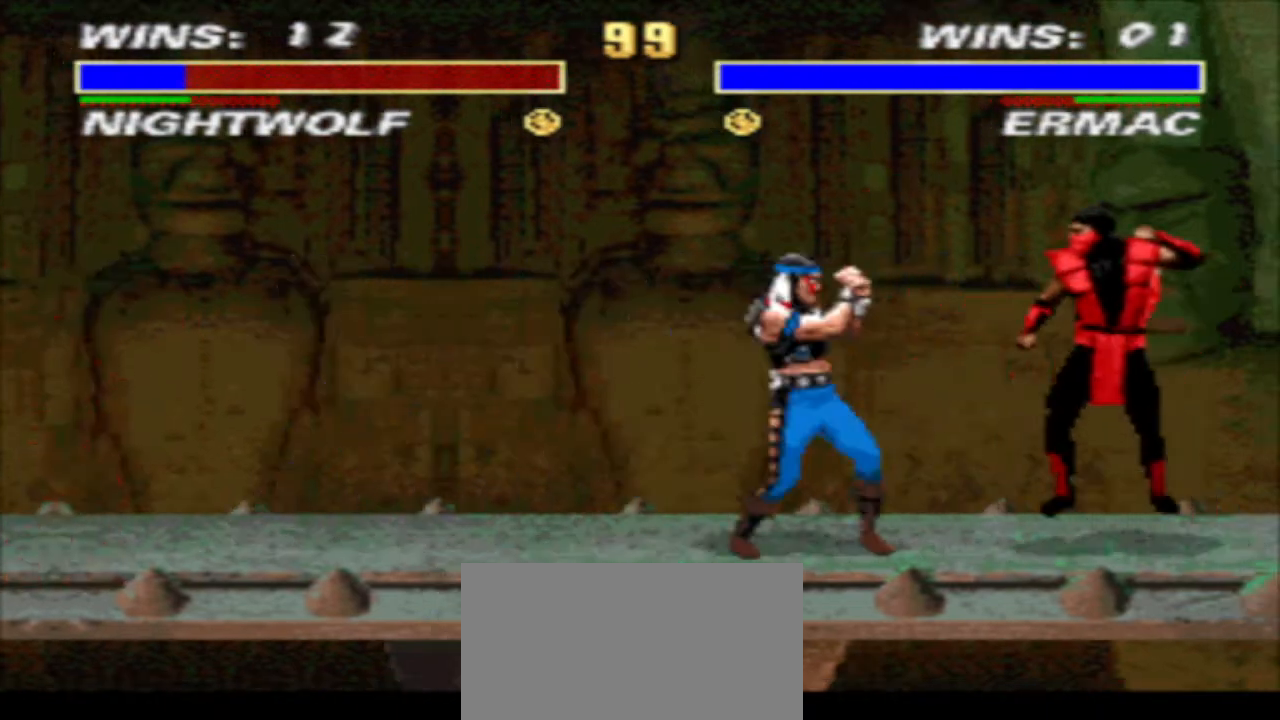
{"buttons": ["DPAD_DOWN", "DPAD_RIGHT"], "events": [[133, "DPAD_LEFT", "up"], [133, "DPAD_RIGHT", "down"], [233, "DPAD_RIGHT", "up"], [300, "DPAD_RIGHT", "down"], [300, "R1", "up"], [300, "TRIANGLE", "up"], [400, "CIRCLE", "down"], [400, "DPAD_RIGHT", "up"], [467, "CIRCLE", "up"], [467, "DPAD_RIGHT", "down"]]}
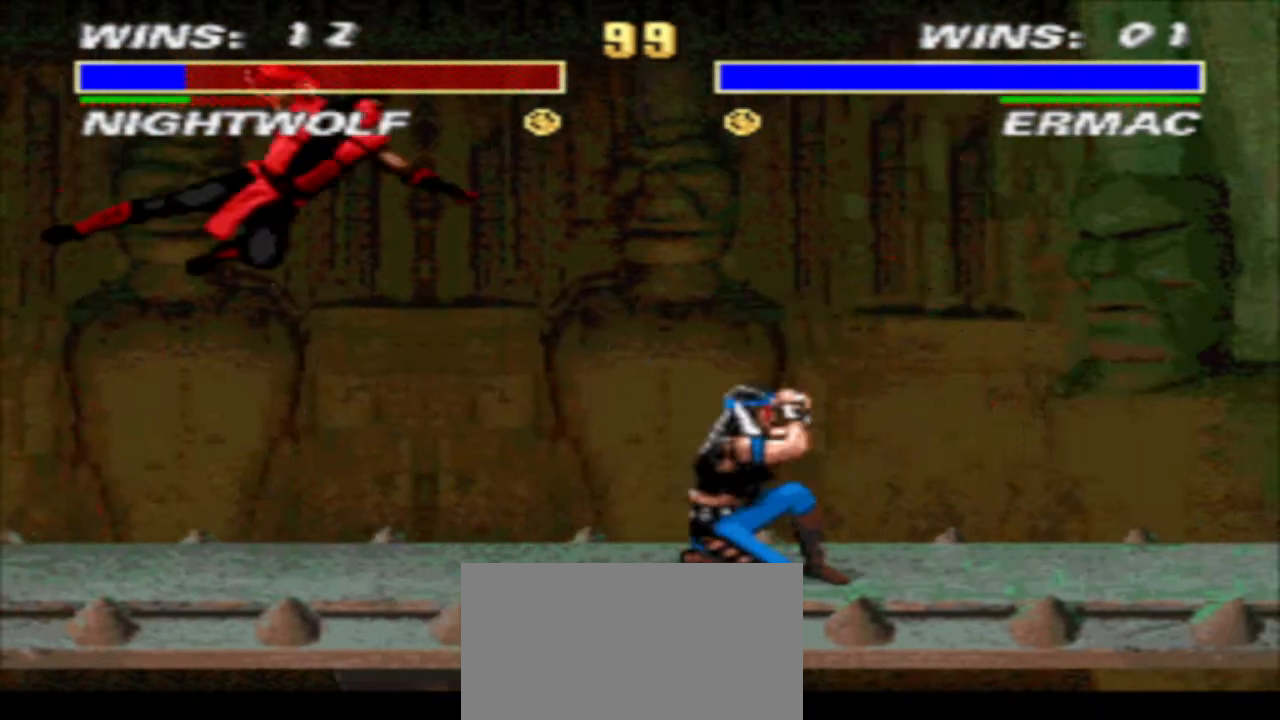
{"buttons": ["CIRCLE", "DPAD_DOWN", "DPAD_LEFT"], "events": [[33, "CIRCLE", "down"], [133, "CIRCLE", "up"], [200, "CIRCLE", "down"], [267, "CIRCLE", "up"], [333, "CIRCLE", "down"], [433, "CIRCLE", "up"], [500, "CIRCLE", "down"], [500, "DPAD_LEFT", "down"], [500, "DPAD_RIGHT", "up"]]}
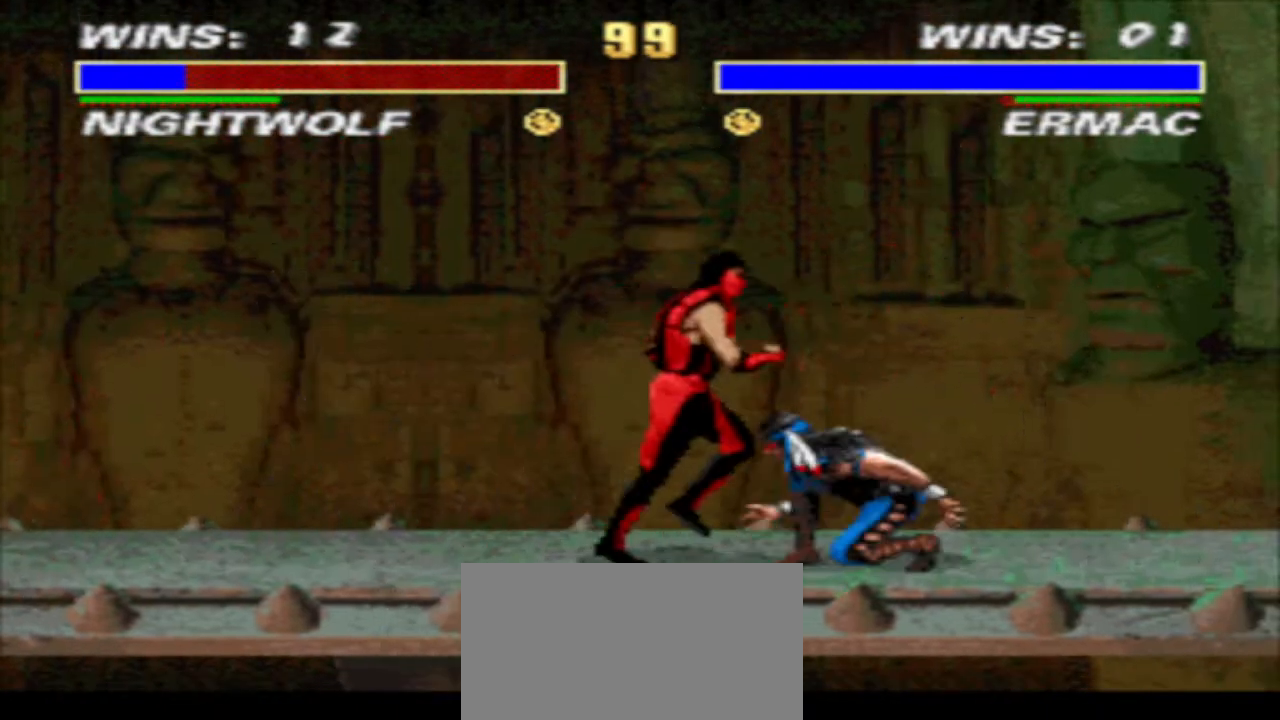
{"buttons": ["CIRCLE", "DPAD_DOWN", "DPAD_RIGHT"], "events": [[67, "CIRCLE", "up"], [133, "CIRCLE", "down"], [167, "DPAD_LEFT", "up"], [167, "DPAD_RIGHT", "down"], [233, "CIRCLE", "up"], [500, "CIRCLE", "down"]]}
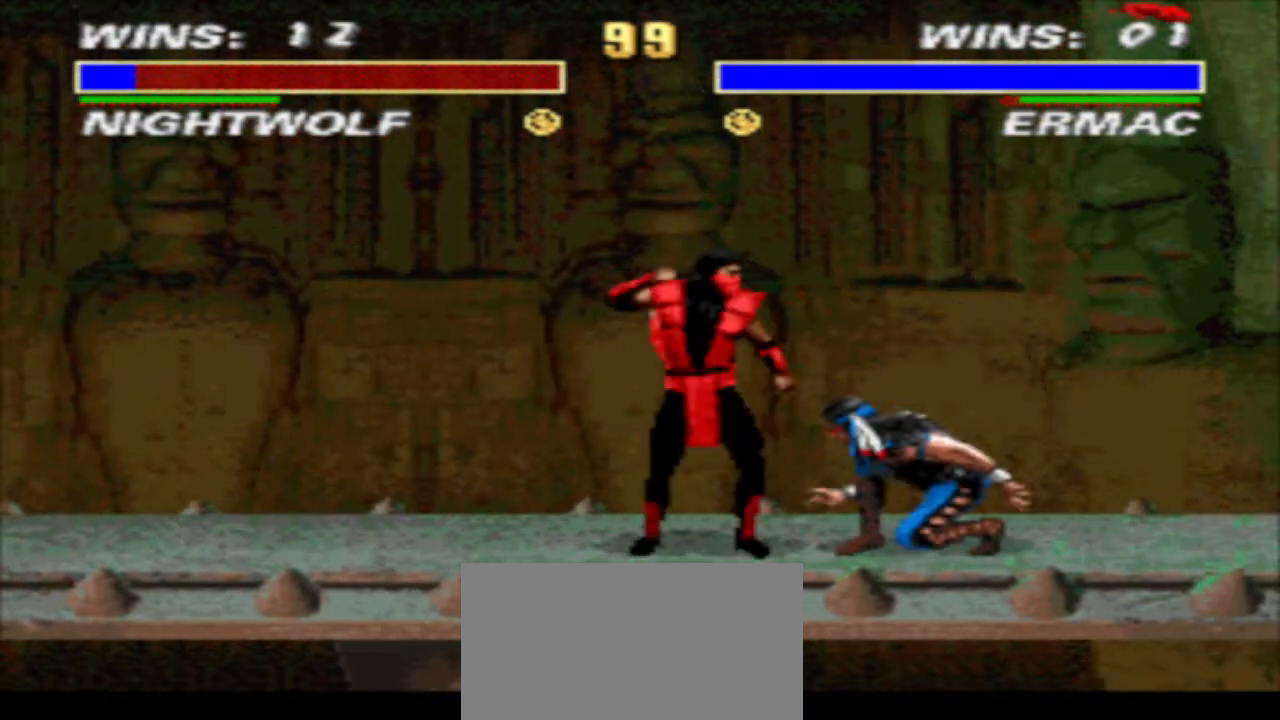
{"buttons": ["TRIANGLE", "DPAD_DOWN", "DPAD_LEFT"], "events": [[100, "CIRCLE", "up"], [167, "DPAD_LEFT", "down"], [167, "DPAD_RIGHT", "up"], [233, "DPAD_LEFT", "up"], [300, "DPAD_LEFT", "down"], [367, "CIRCLE", "down"], [433, "CIRCLE", "up"], [433, "DPAD_LEFT", "up"], [500, "DPAD_LEFT", "down"], [500, "TRIANGLE", "down"]]}
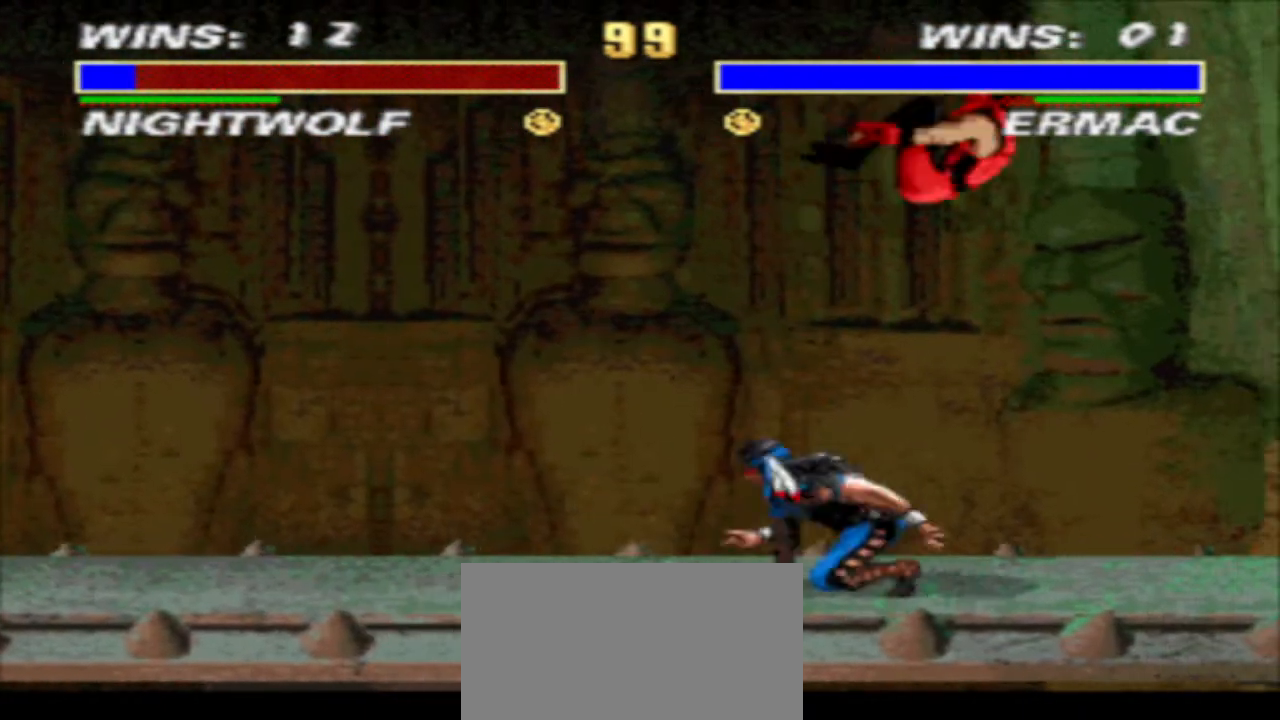
{"buttons": ["R1", "DPAD_RIGHT"], "events": [[300, "DPAD_DOWN", "up"], [300, "DPAD_LEFT", "up"], [367, "DPAD_RIGHT", "down"], [367, "R1", "down"], [367, "TRIANGLE", "up"]]}
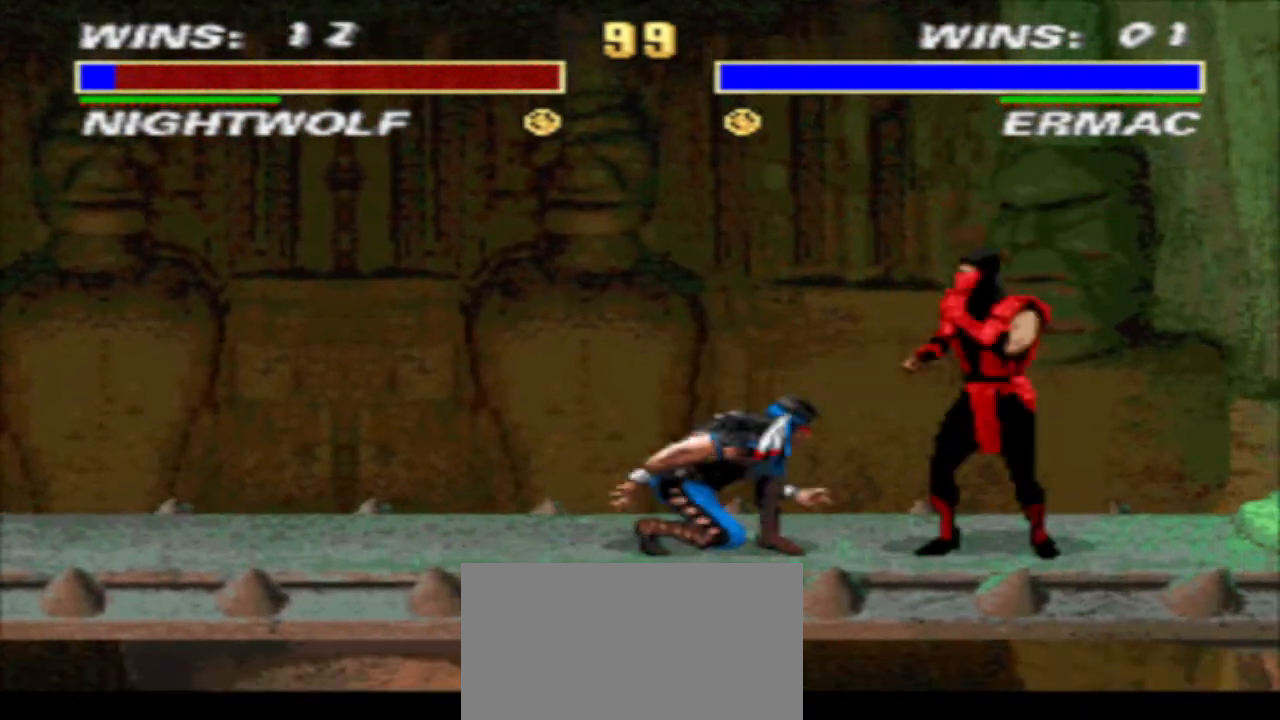
{"buttons": ["TRIANGLE", "DPAD_DOWN", "DPAD_LEFT"], "events": [[33, "SQUARE", "down"], [67, "DPAD_LEFT", "down"], [67, "DPAD_RIGHT", "up"], [100, "R1", "up"], [100, "SQUARE", "up"], [167, "DPAD_DOWN", "down"], [167, "SQUARE", "down"], [233, "DPAD_LEFT", "up"], [233, "DPAD_RIGHT", "down"], [300, "SQUARE", "up"], [300, "TRIANGLE", "down"], [433, "DPAD_LEFT", "down"], [433, "DPAD_RIGHT", "up"]]}
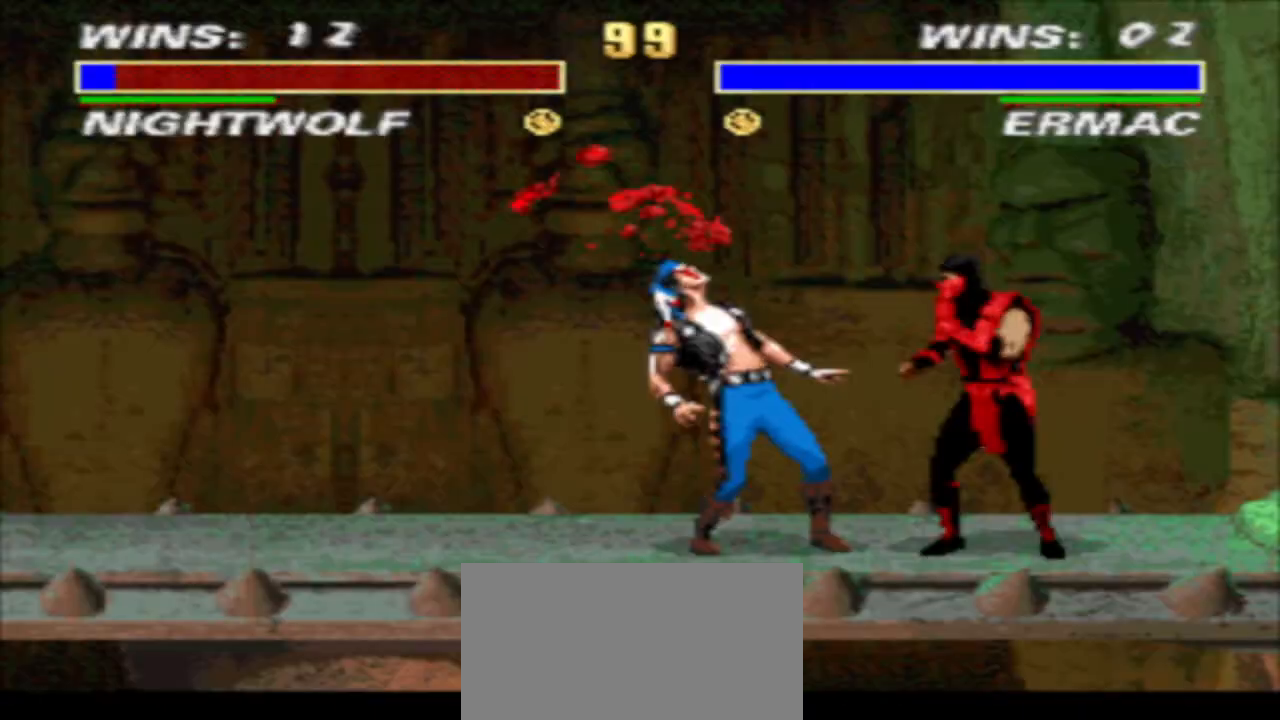
{"buttons": [], "events": [[33, "DPAD_LEFT", "up"], [67, "DPAD_RIGHT", "down"], [133, "DPAD_RIGHT", "up"], [267, "DPAD_DOWN", "up"], [267, "TRIANGLE", "up"]]}
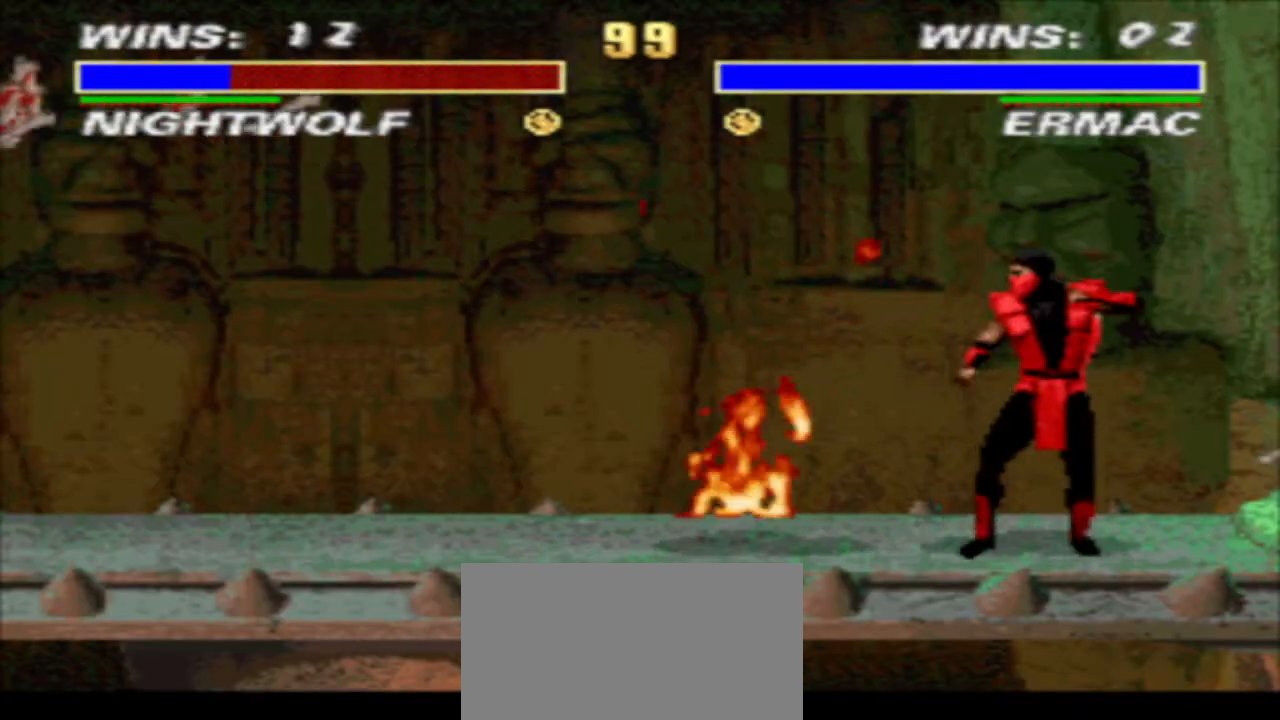
{"buttons": [], "events": [[367, "CIRCLE", "down"], [433, "CIRCLE", "up"]]}
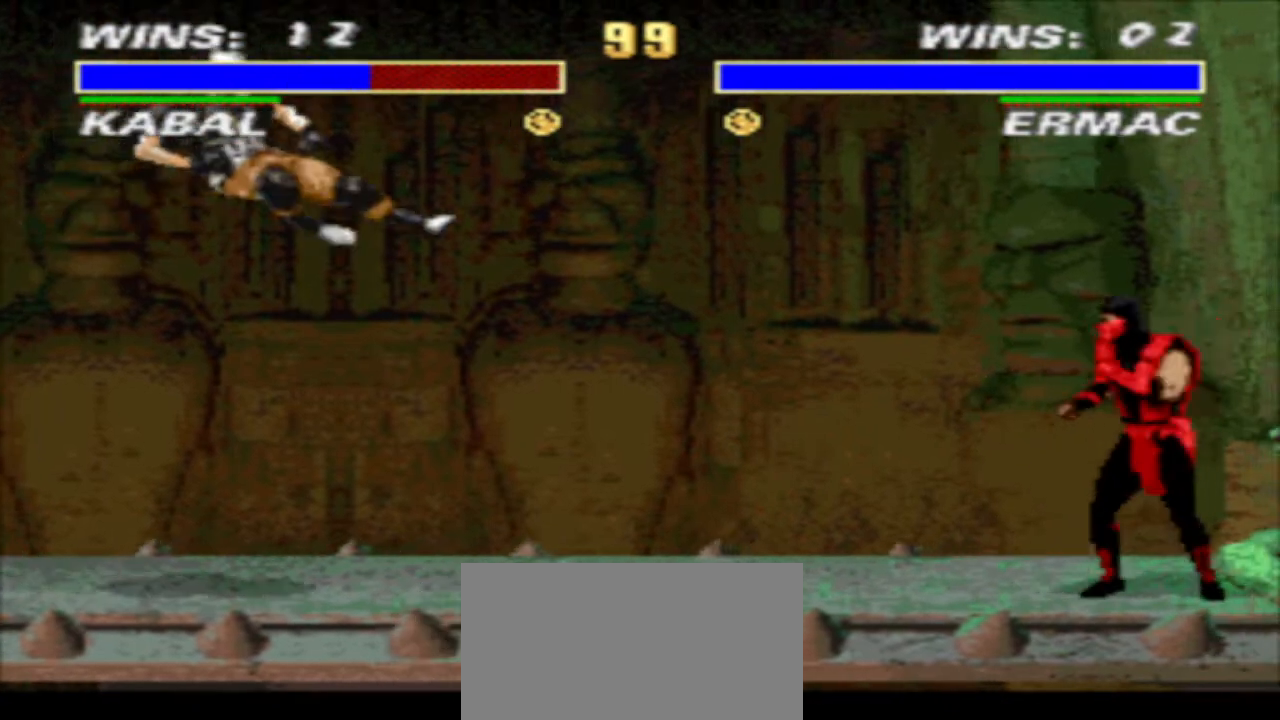
{"buttons": [], "events": [[233, "CROSS", "down"], [333, "TRIANGLE", "down"], [400, "CROSS", "up"], [467, "TRIANGLE", "up"]]}
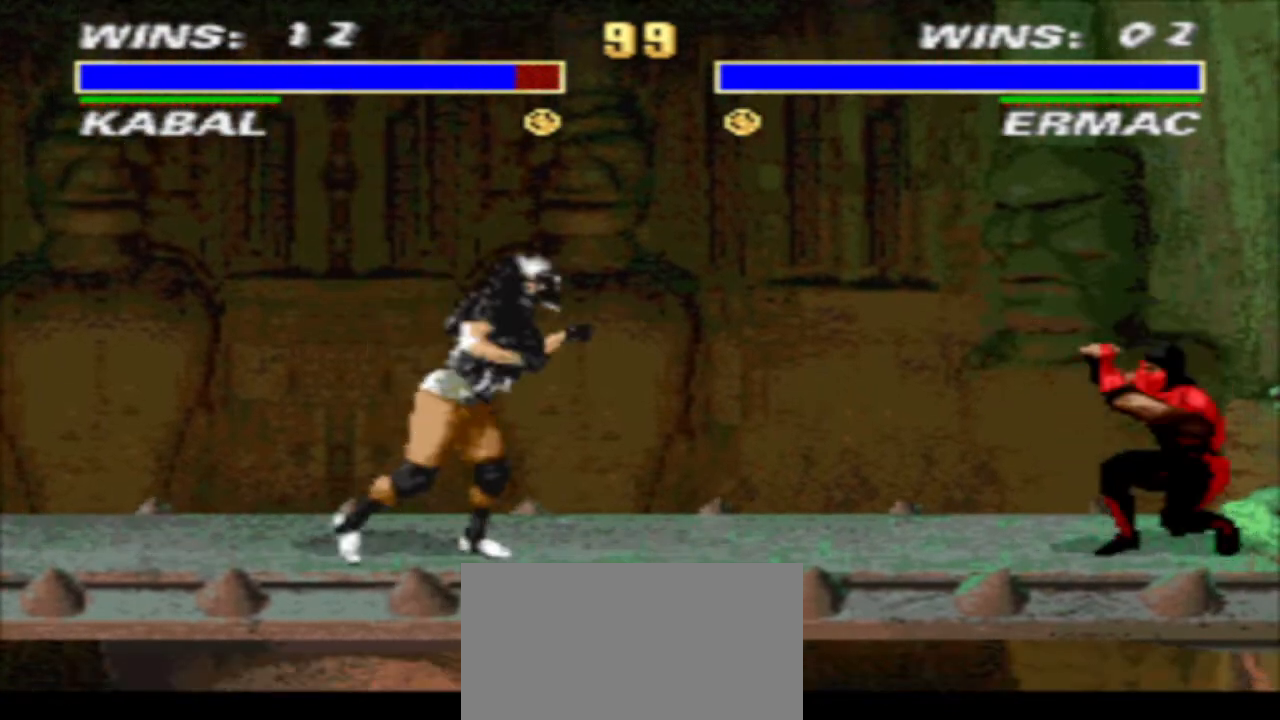
{"buttons": ["DPAD_DOWN", "DPAD_LEFT"], "events": [[67, "DPAD_RIGHT", "down"], [133, "DPAD_UP", "down"], [233, "DPAD_RIGHT", "up"], [267, "DPAD_UP", "up"], [400, "DPAD_DOWN", "down"], [433, "CIRCLE", "down"], [500, "CIRCLE", "up"], [500, "DPAD_LEFT", "down"]]}
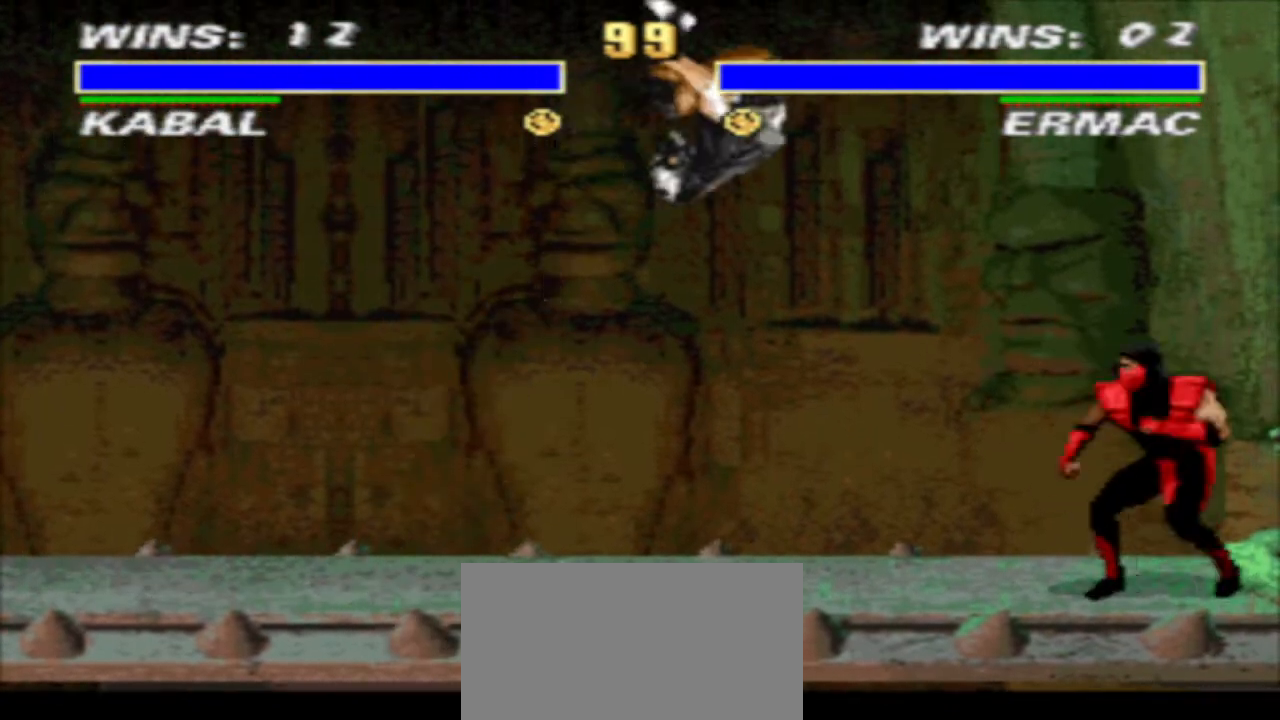
{"buttons": ["TRIANGLE", "DPAD_LEFT"], "events": [[67, "TRIANGLE", "down"], [400, "DPAD_DOWN", "up"], [400, "TRIANGLE", "up"], [500, "TRIANGLE", "down"]]}
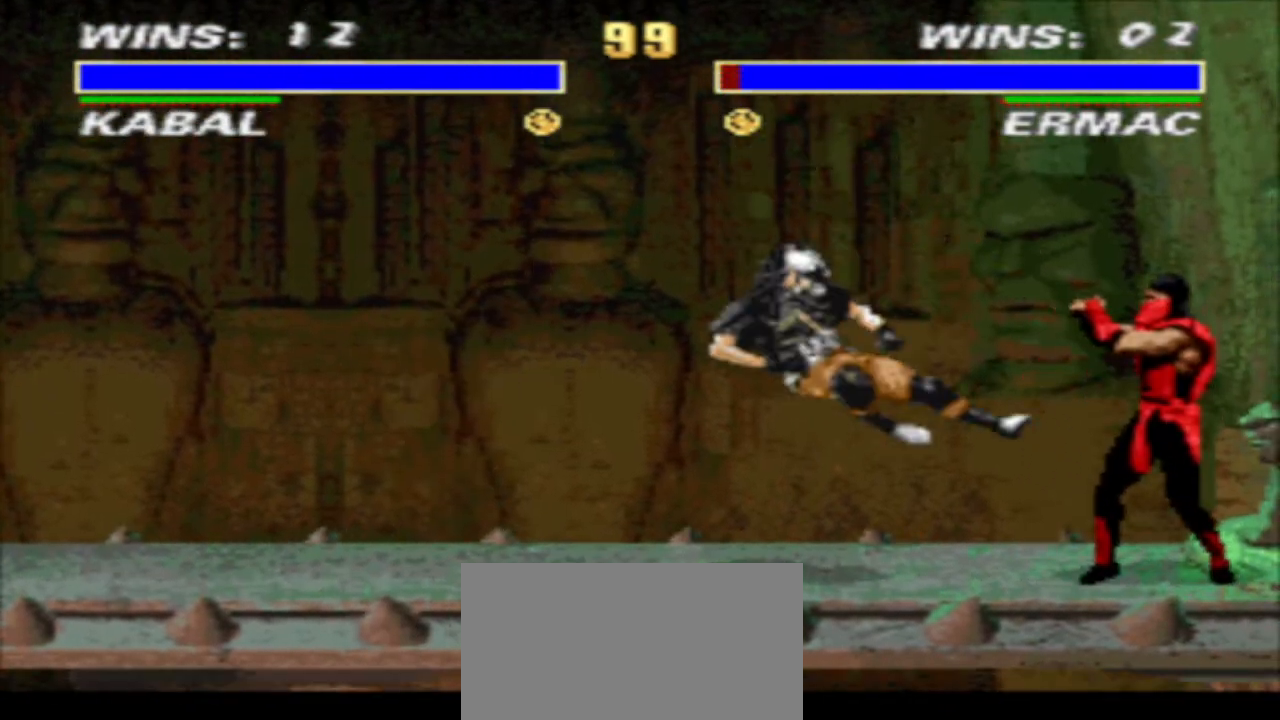
{"buttons": ["TRIANGLE", "DPAD_DOWN", "DPAD_LEFT"], "events": [[67, "DPAD_DOWN", "down"]]}
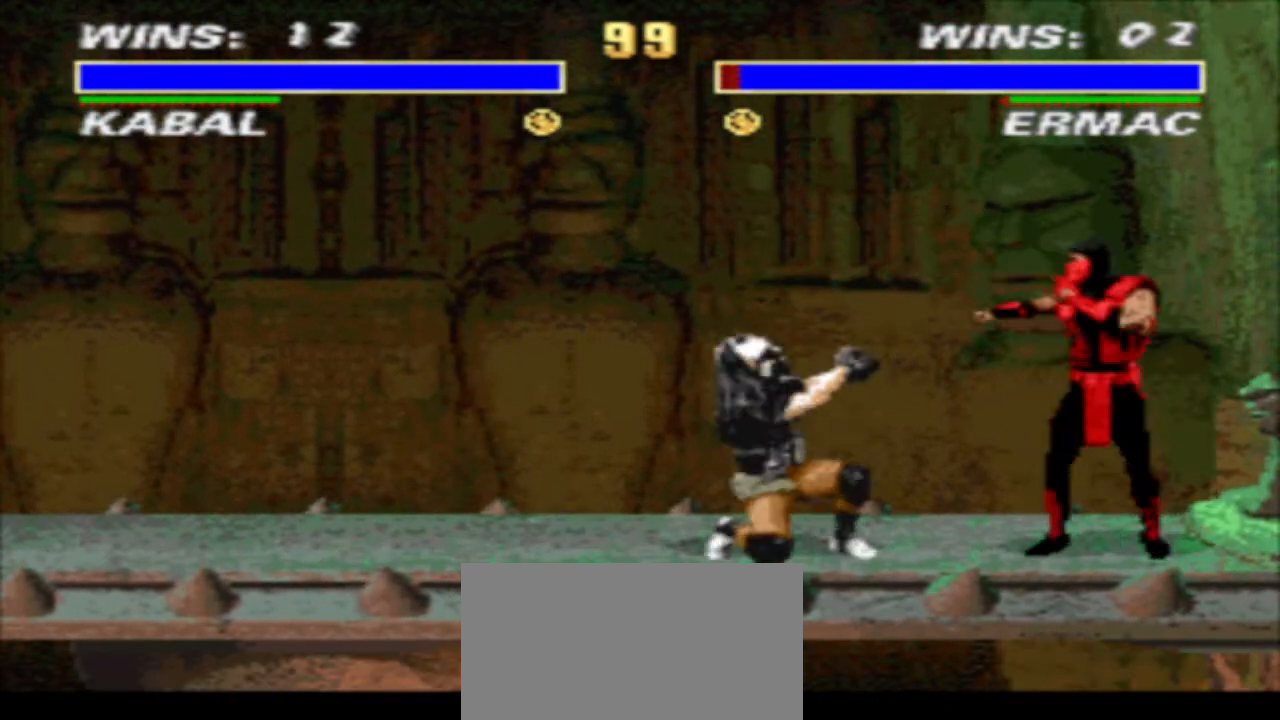
{"buttons": ["DPAD_LEFT"], "events": [[67, "DPAD_DOWN", "up"], [400, "DPAD_DOWN", "down"], [400, "TRIANGLE", "up"], [467, "DPAD_DOWN", "up"]]}
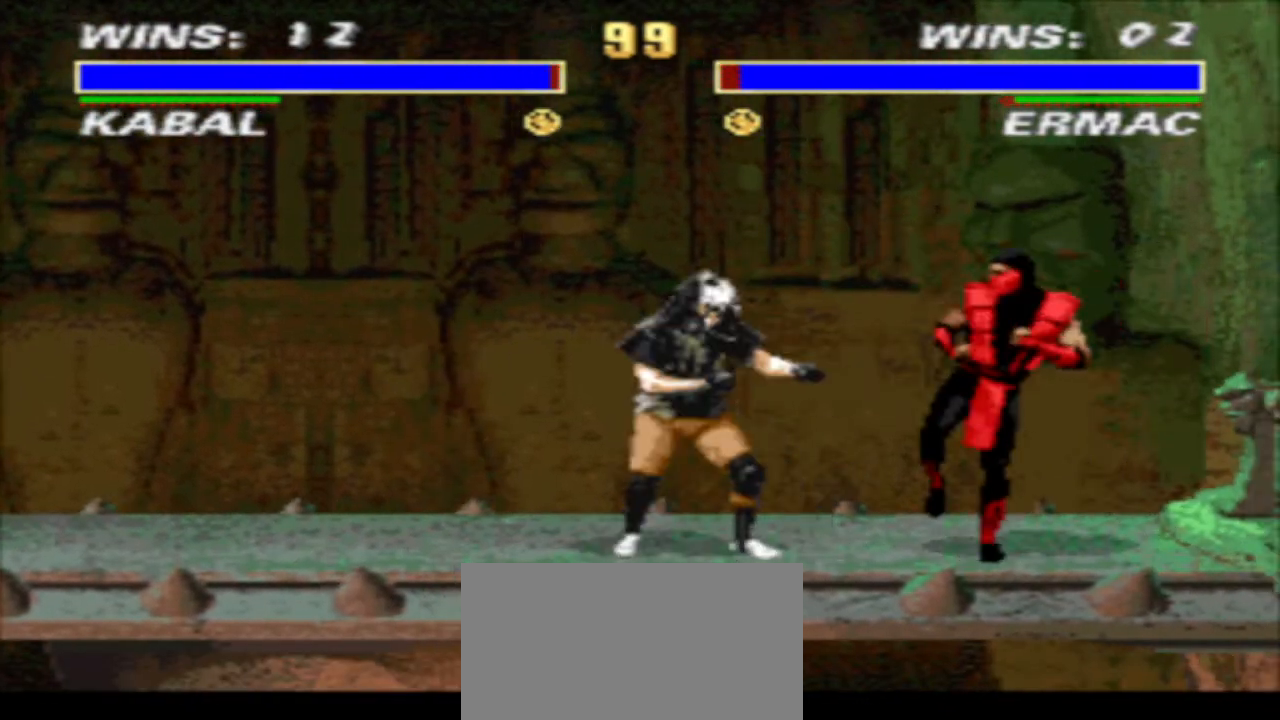
{"buttons": ["DPAD_LEFT"], "events": [[133, "CIRCLE", "down"], [233, "CIRCLE", "up"], [300, "CIRCLE", "down"], [400, "CIRCLE", "up"]]}
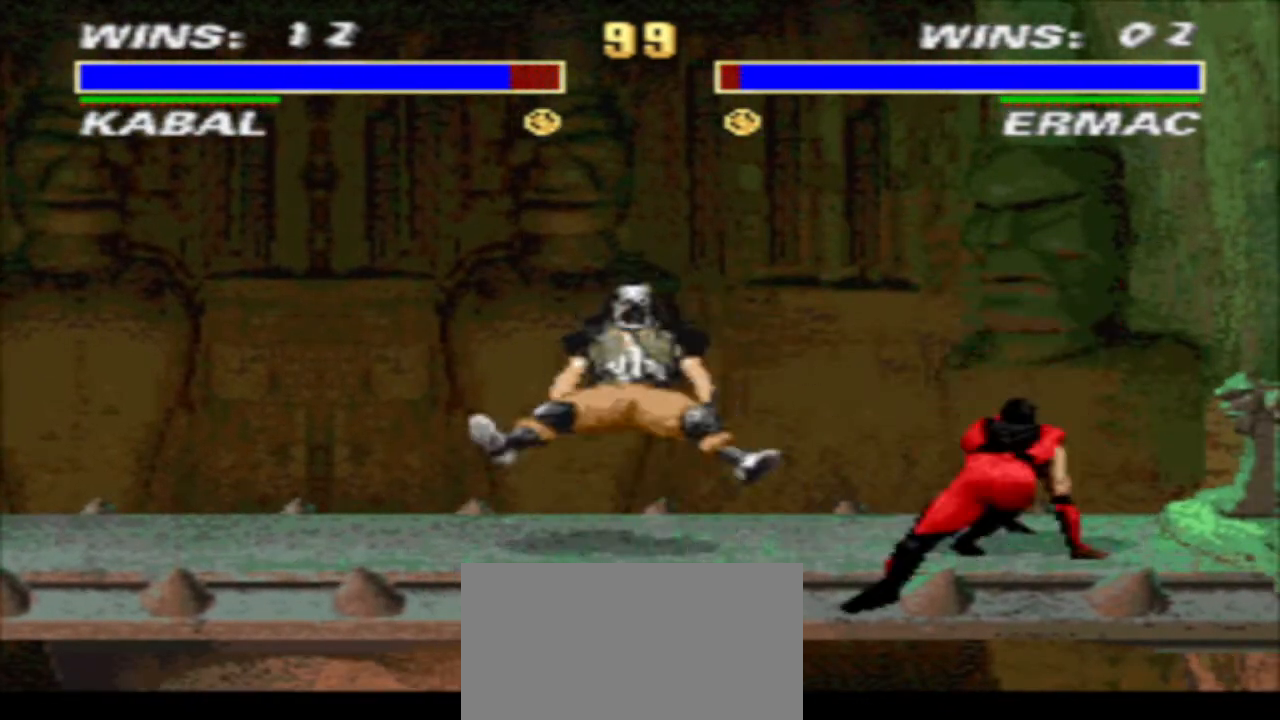
{"buttons": ["CIRCLE", "DPAD_DOWN", "DPAD_LEFT"], "events": [[67, "DPAD_LEFT", "up"], [233, "DPAD_DOWN", "down"], [300, "DPAD_LEFT", "down"], [500, "CIRCLE", "down"]]}
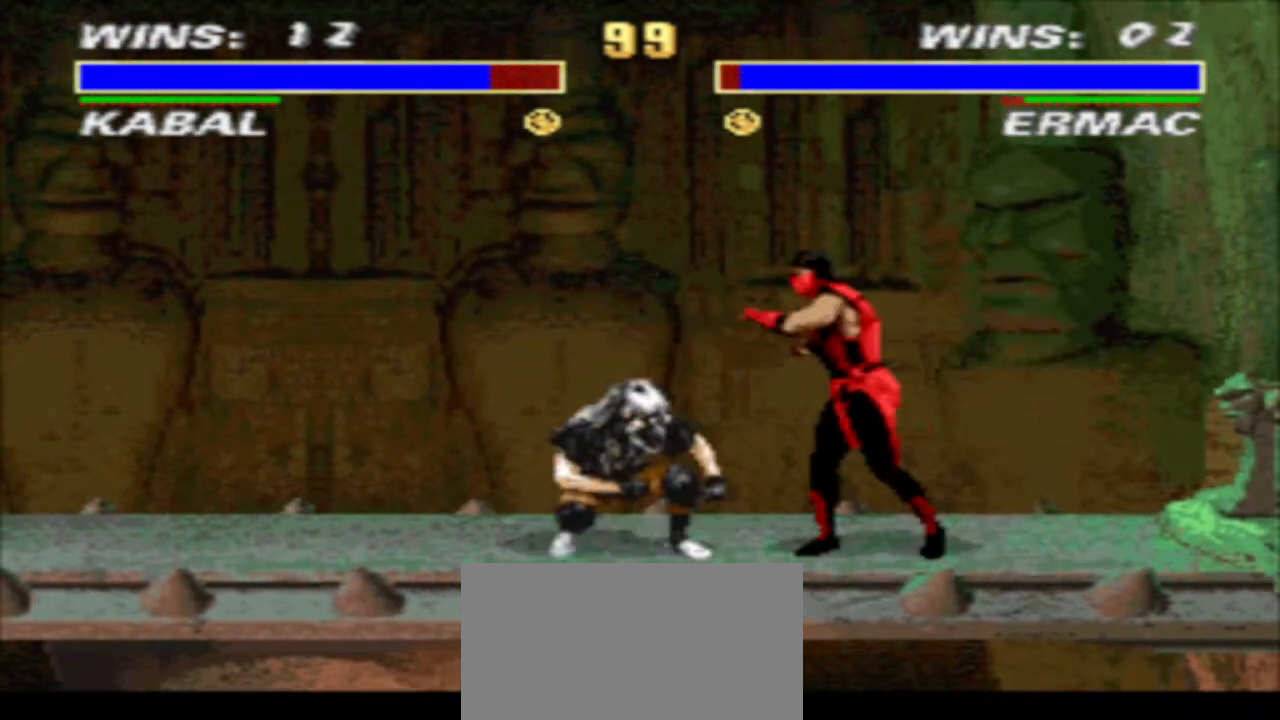
{"buttons": ["CROSS"], "events": [[100, "CIRCLE", "up"], [200, "DPAD_DOWN", "up"], [200, "DPAD_LEFT", "up"], [433, "CROSS", "down"]]}